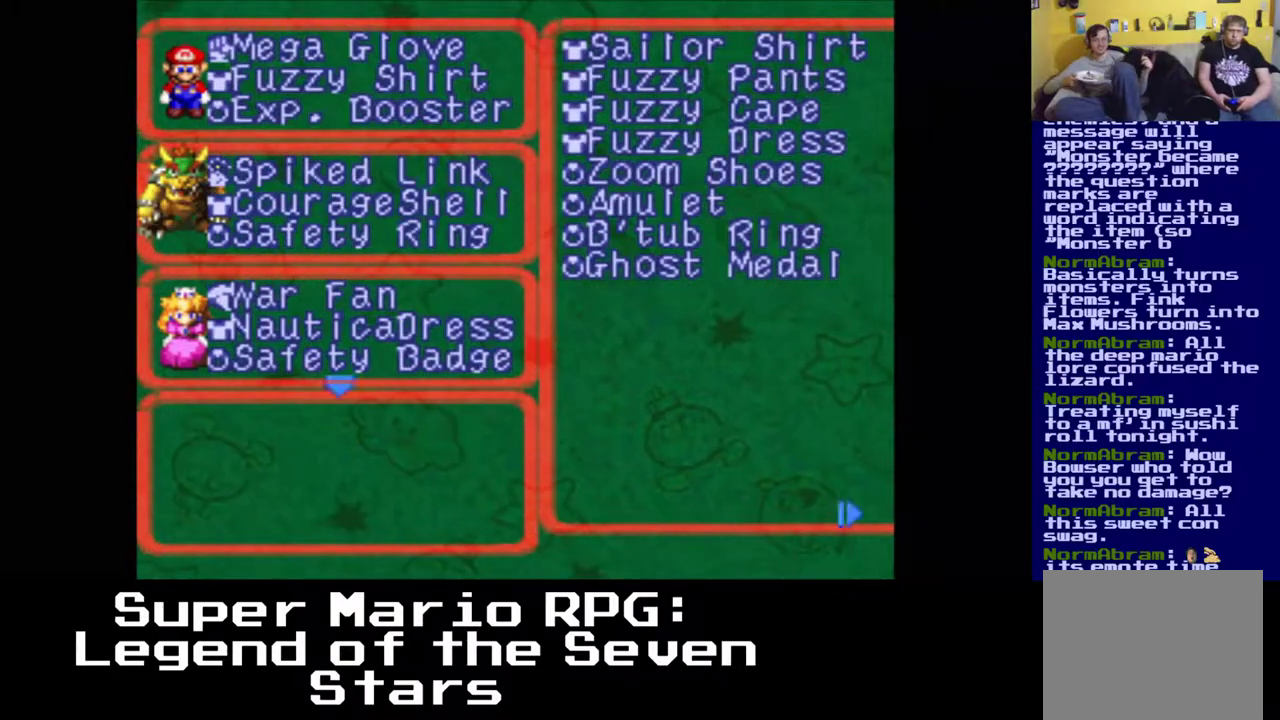
Gameplay with a controller (Xbox layout); each line is a JSON object with the inputs held at the frame after it. "events" lists button and stick changes between this image and that frame as [ms after this image, input, new state], when the widget could be followed in between. Not read: right_stick.
{"buttons": [], "left_stick": "center", "events": [[167, "DPAD_DOWN", "down"], [200, "DPAD_LEFT", "down"], [233, "DPAD_LEFT", "up"], [283, "DPAD_DOWN", "up"], [383, "DPAD_DOWN", "down"], [483, "DPAD_DOWN", "up"]]}
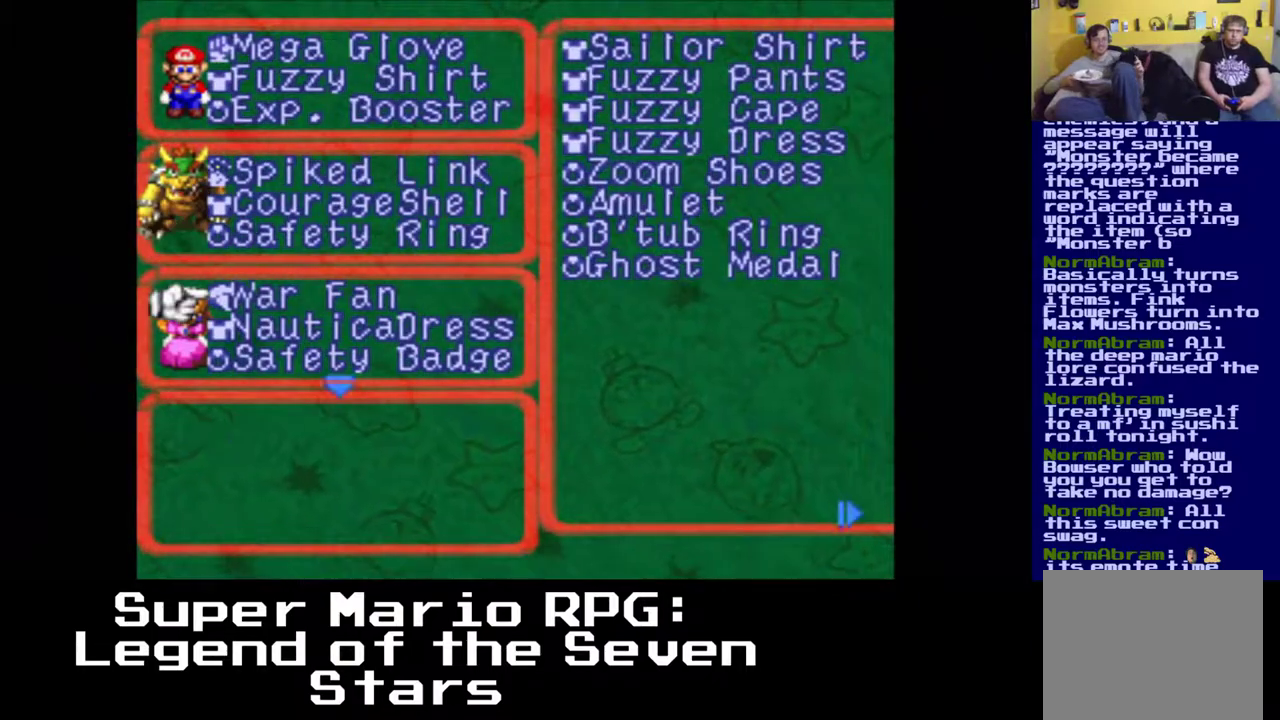
{"buttons": ["B"], "left_stick": "center", "events": [[117, "DPAD_DOWN", "down"], [200, "DPAD_DOWN", "up"], [400, "B", "down"]]}
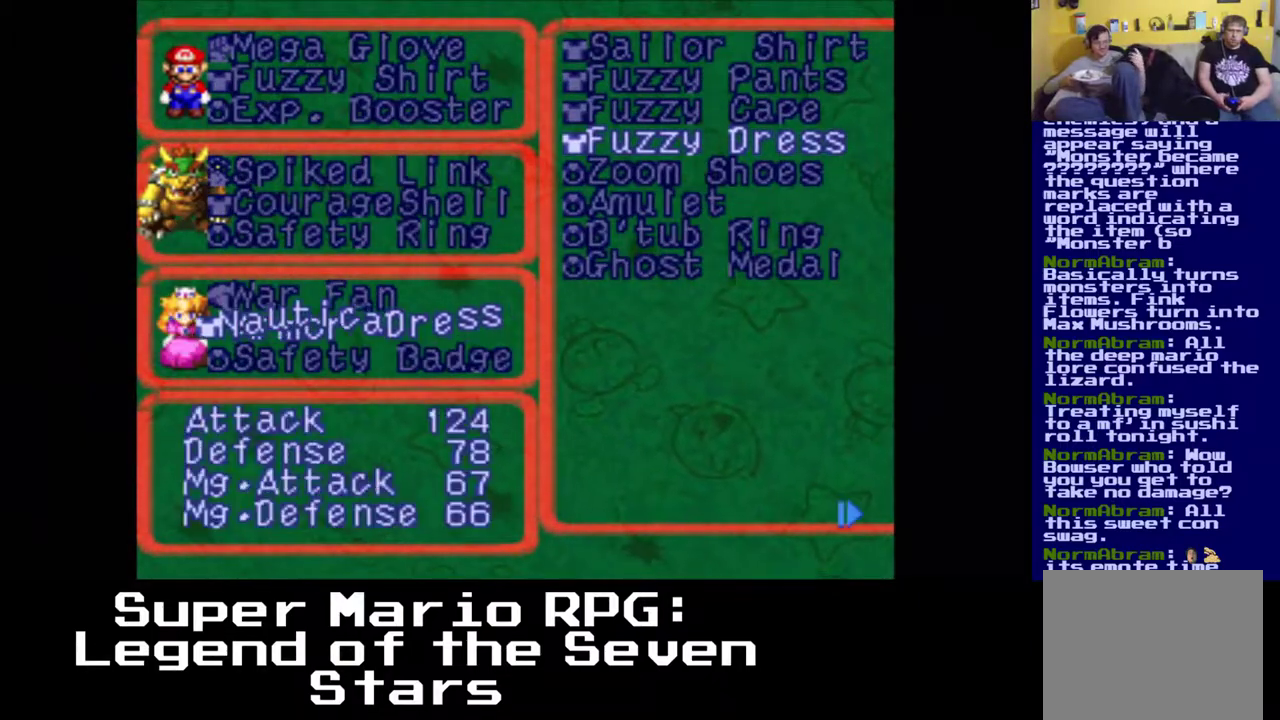
{"buttons": ["DPAD_RIGHT"], "left_stick": "center", "events": [[17, "B", "up"], [467, "DPAD_RIGHT", "down"]]}
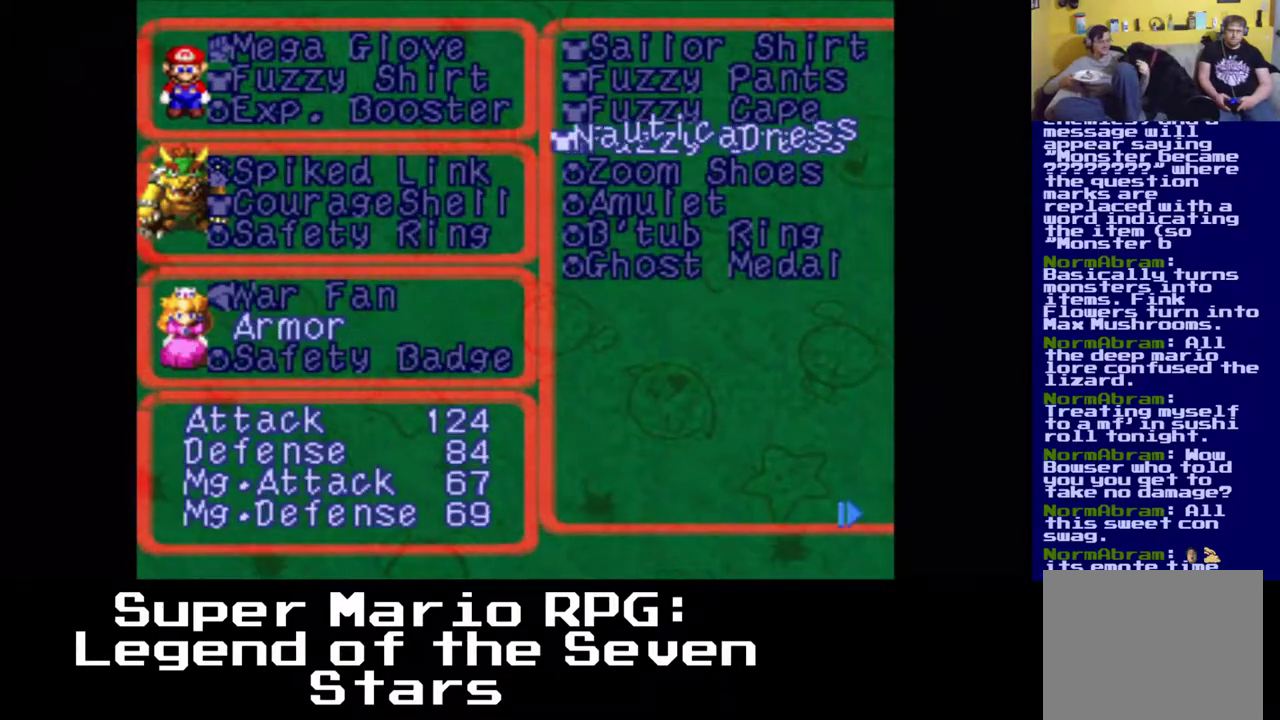
{"buttons": [], "left_stick": "center", "events": [[50, "DPAD_RIGHT", "up"]]}
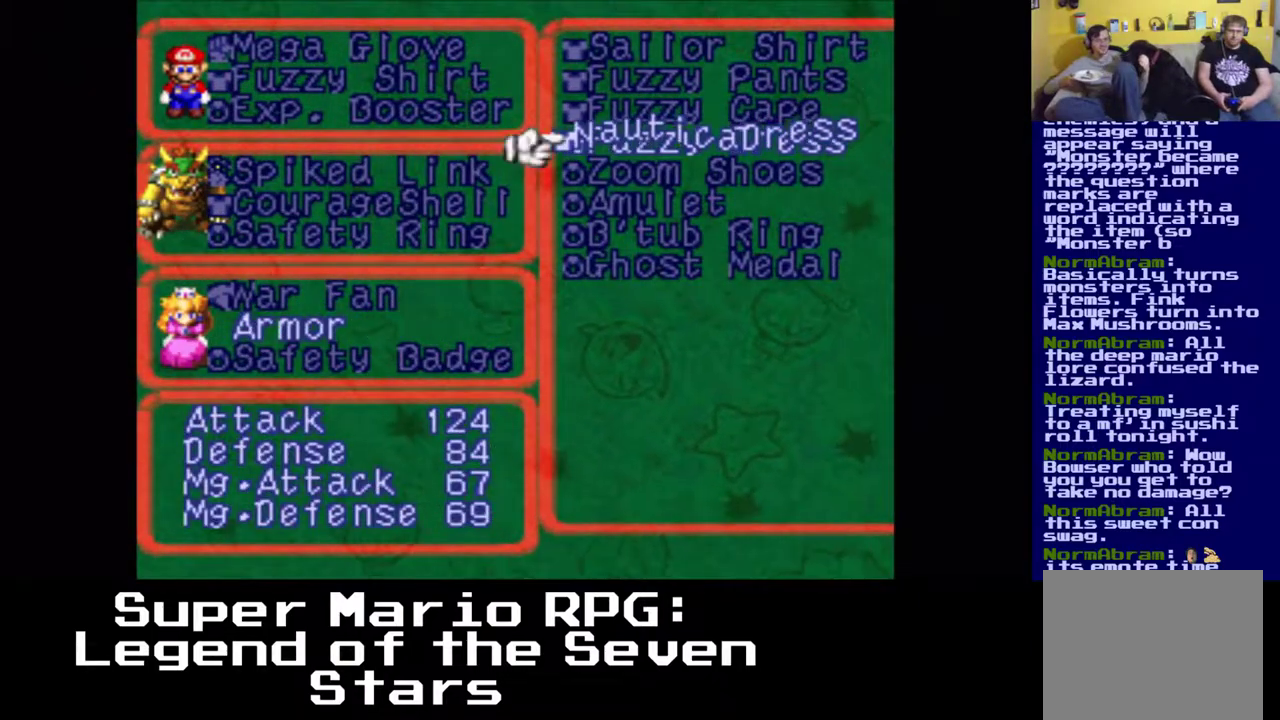
{"buttons": [], "left_stick": "center", "events": [[267, "B", "down"], [367, "B", "up"]]}
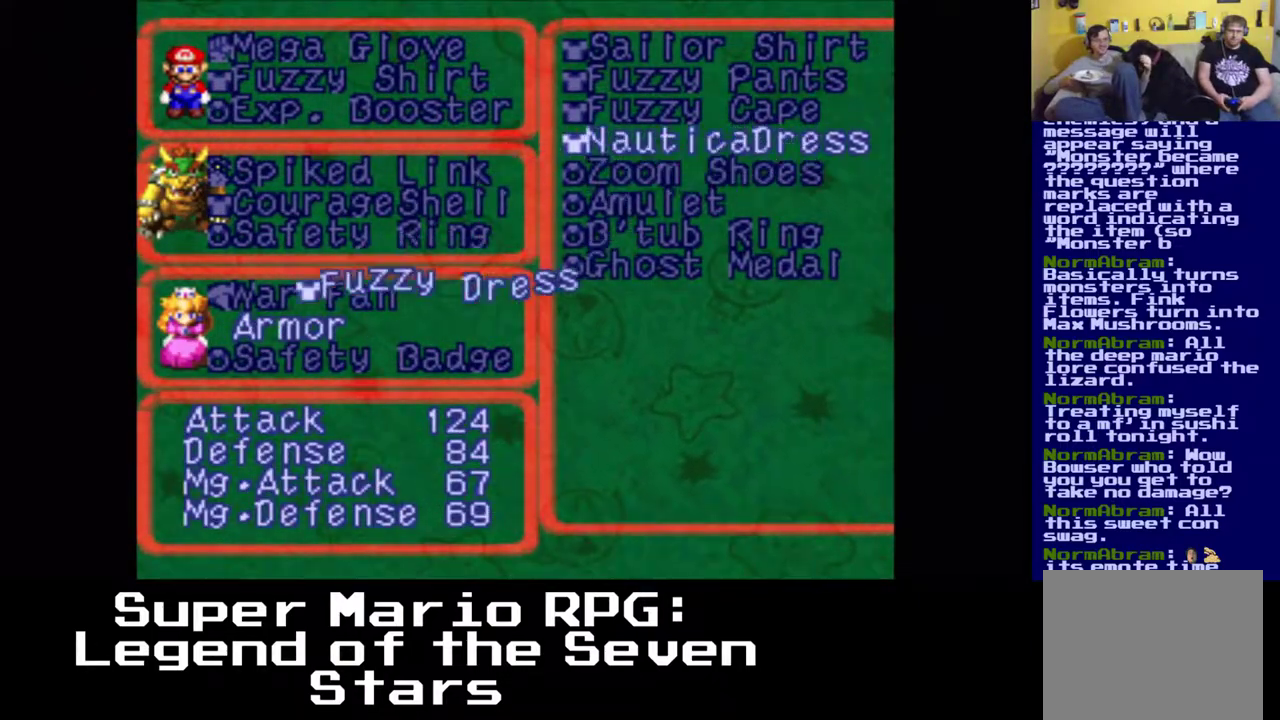
{"buttons": [], "left_stick": "center", "events": [[367, "DPAD_DOWN", "down"], [467, "DPAD_DOWN", "up"]]}
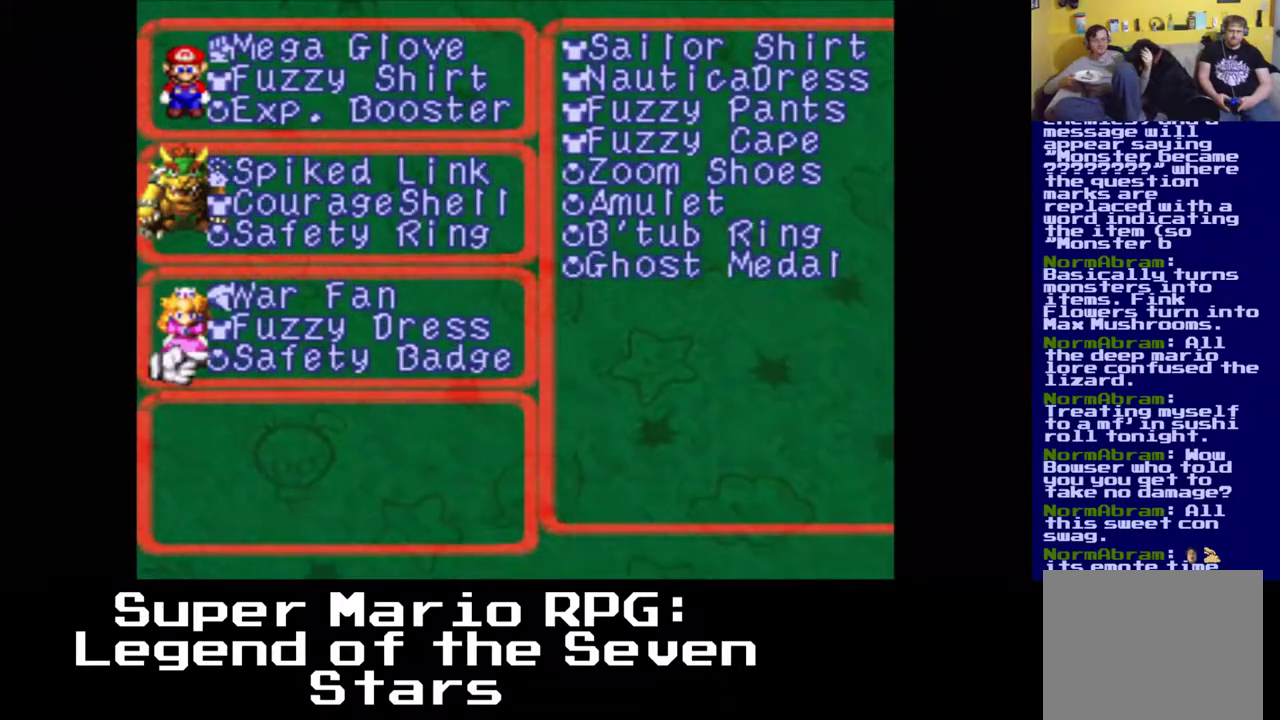
{"buttons": [], "left_stick": "center", "events": [[83, "DPAD_DOWN", "down"], [183, "DPAD_DOWN", "up"]]}
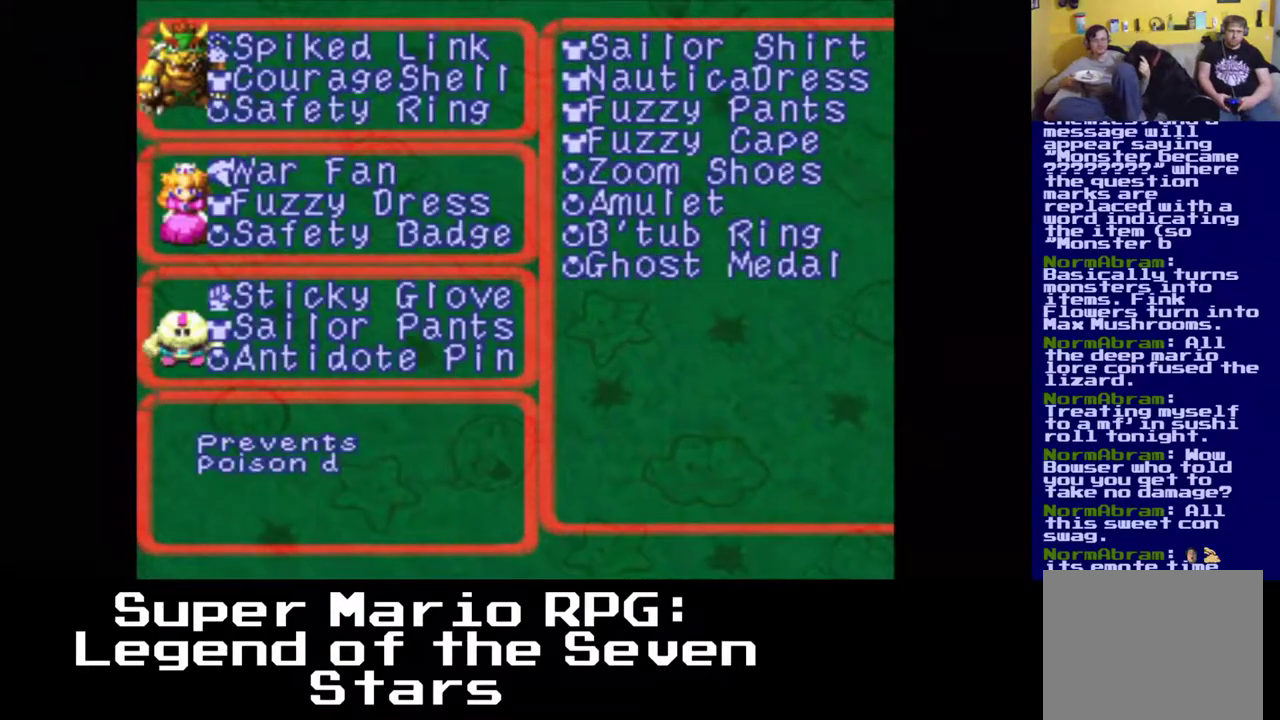
{"buttons": [], "left_stick": "center", "events": [[233, "B", "down"], [350, "B", "up"]]}
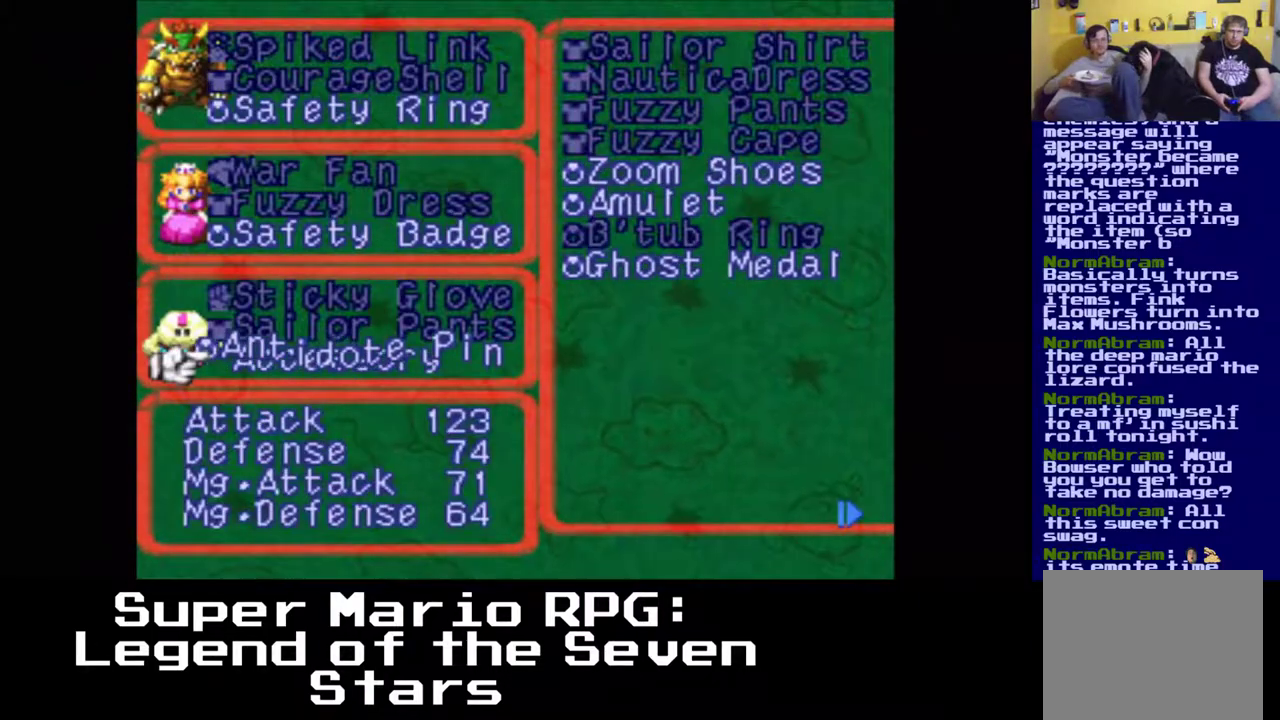
{"buttons": ["DPAD_UP"], "left_stick": "center", "events": [[183, "A", "down"], [283, "A", "up"], [483, "DPAD_UP", "down"]]}
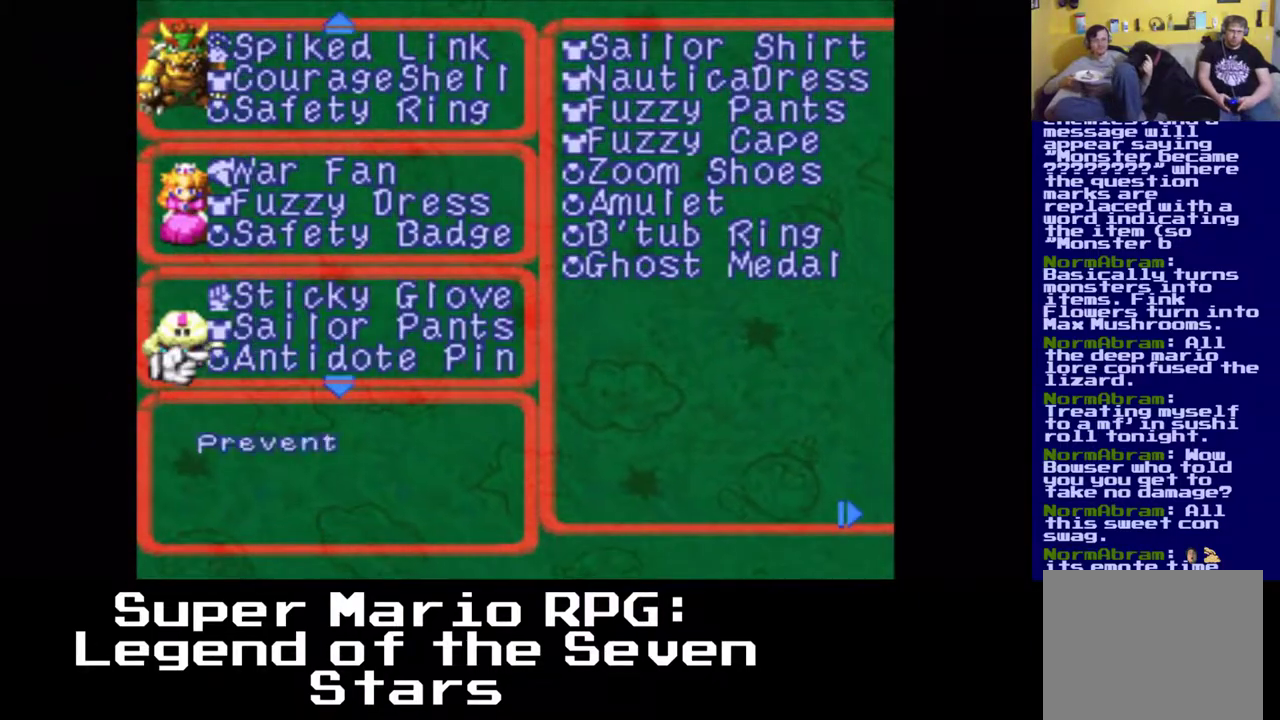
{"buttons": [], "left_stick": "center", "events": [[83, "DPAD_UP", "up"], [283, "B", "down"], [400, "B", "up"]]}
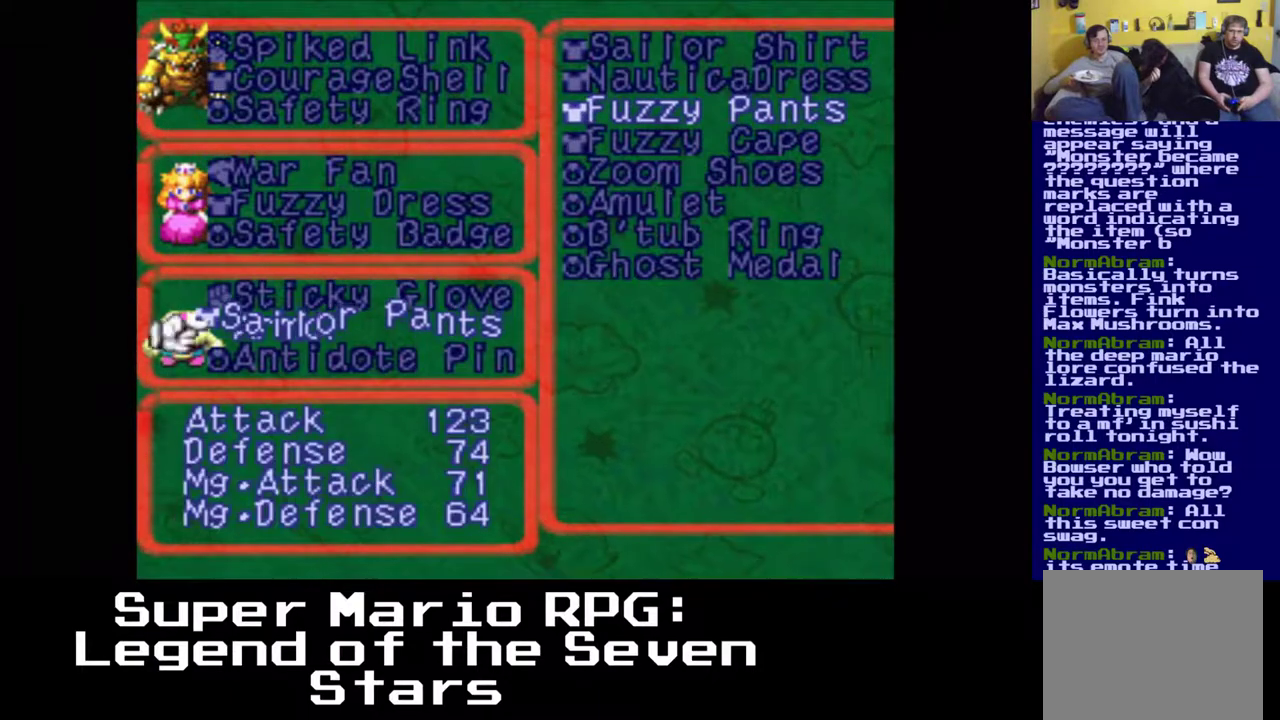
{"buttons": [], "left_stick": "center", "events": [[150, "DPAD_RIGHT", "down"], [233, "DPAD_RIGHT", "up"]]}
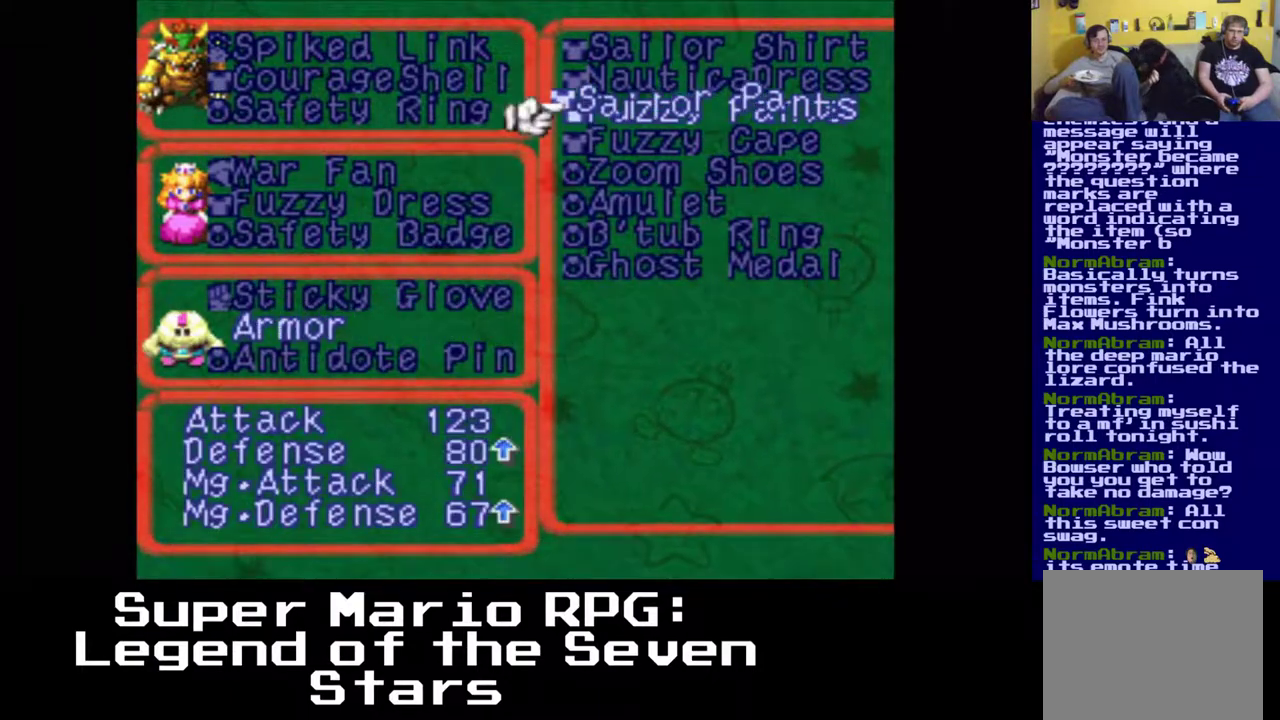
{"buttons": [], "left_stick": "center", "events": [[150, "B", "down"], [267, "B", "up"]]}
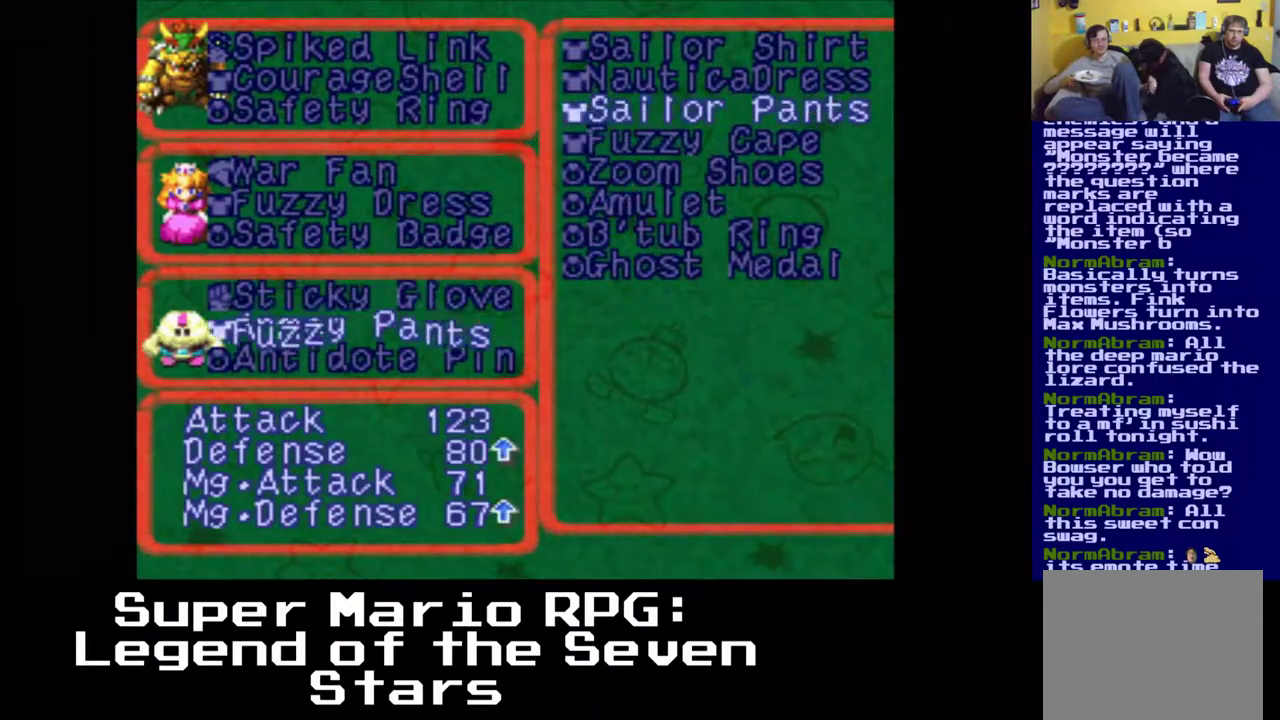
{"buttons": ["DPAD_DOWN"], "left_stick": "center", "events": [[233, "DPAD_DOWN", "down"], [350, "DPAD_DOWN", "up"], [450, "DPAD_DOWN", "down"]]}
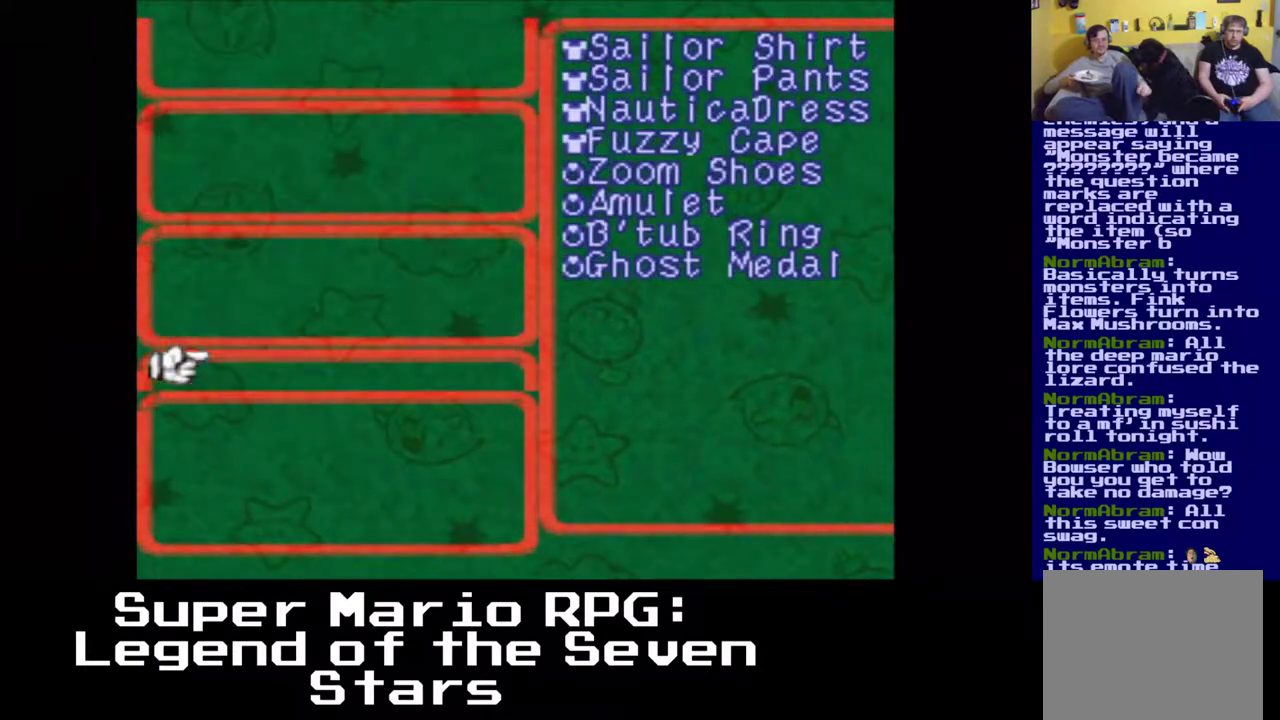
{"buttons": [], "left_stick": "center", "events": [[33, "DPAD_DOWN", "up"]]}
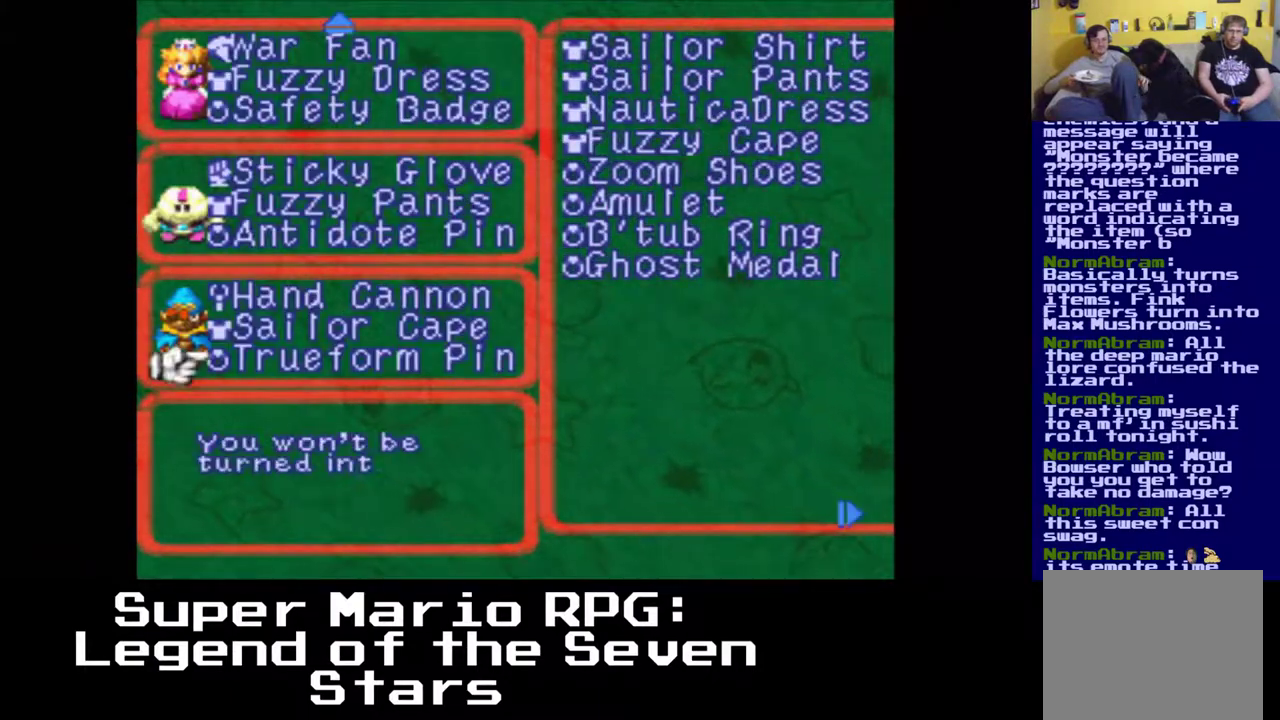
{"buttons": ["B"], "left_stick": "center", "events": [[133, "DPAD_UP", "down"], [217, "DPAD_UP", "up"], [467, "B", "down"]]}
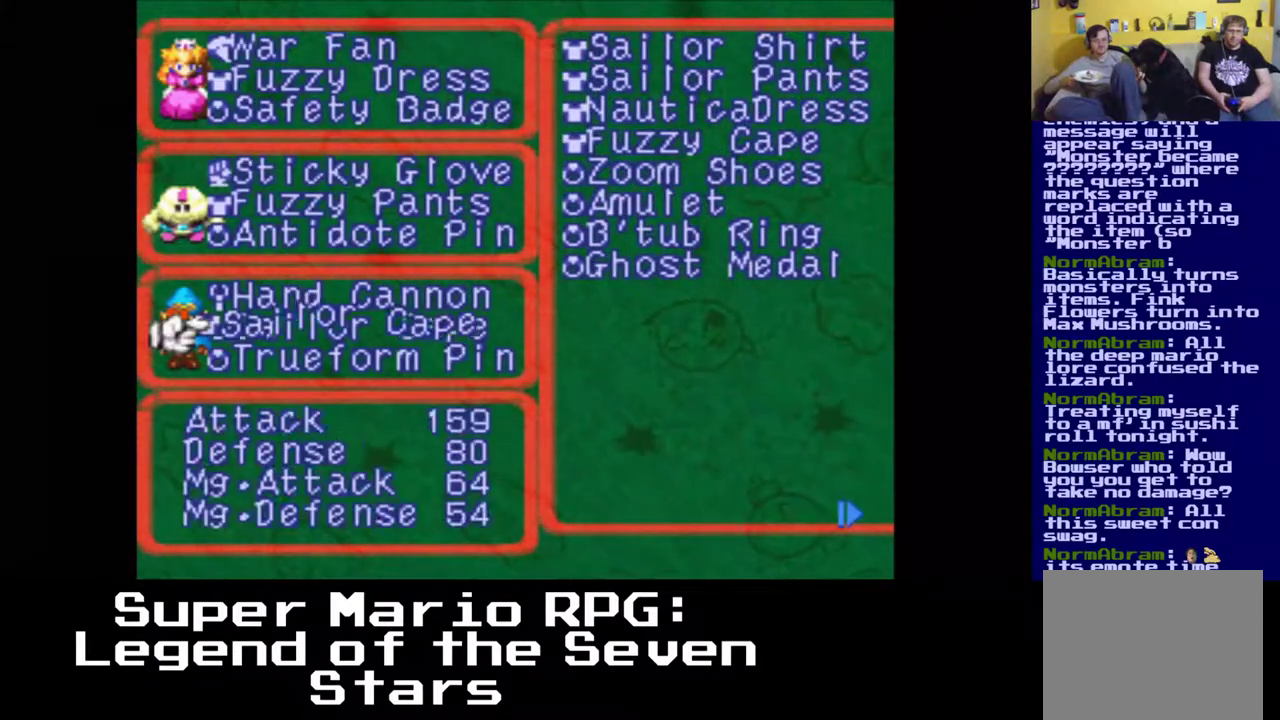
{"buttons": [], "left_stick": "center", "events": [[83, "B", "up"], [383, "DPAD_RIGHT", "down"], [467, "DPAD_RIGHT", "up"]]}
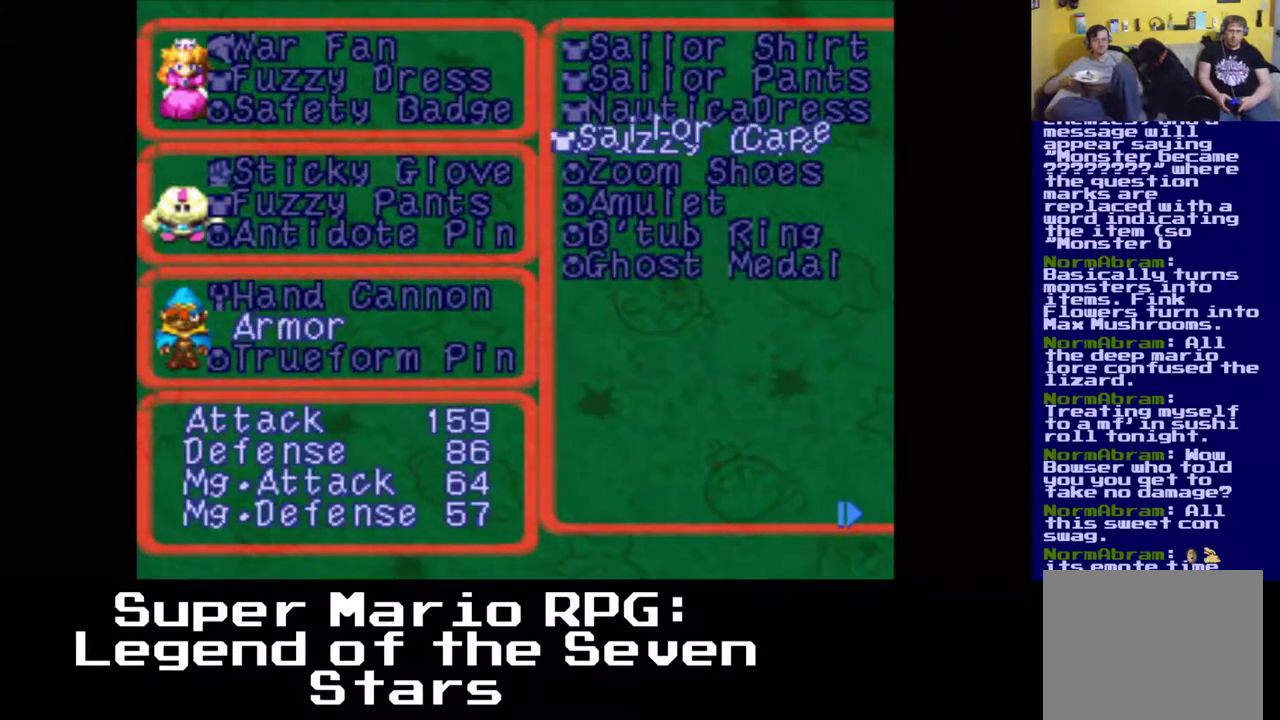
{"buttons": ["B"], "left_stick": "center", "events": [[450, "B", "down"]]}
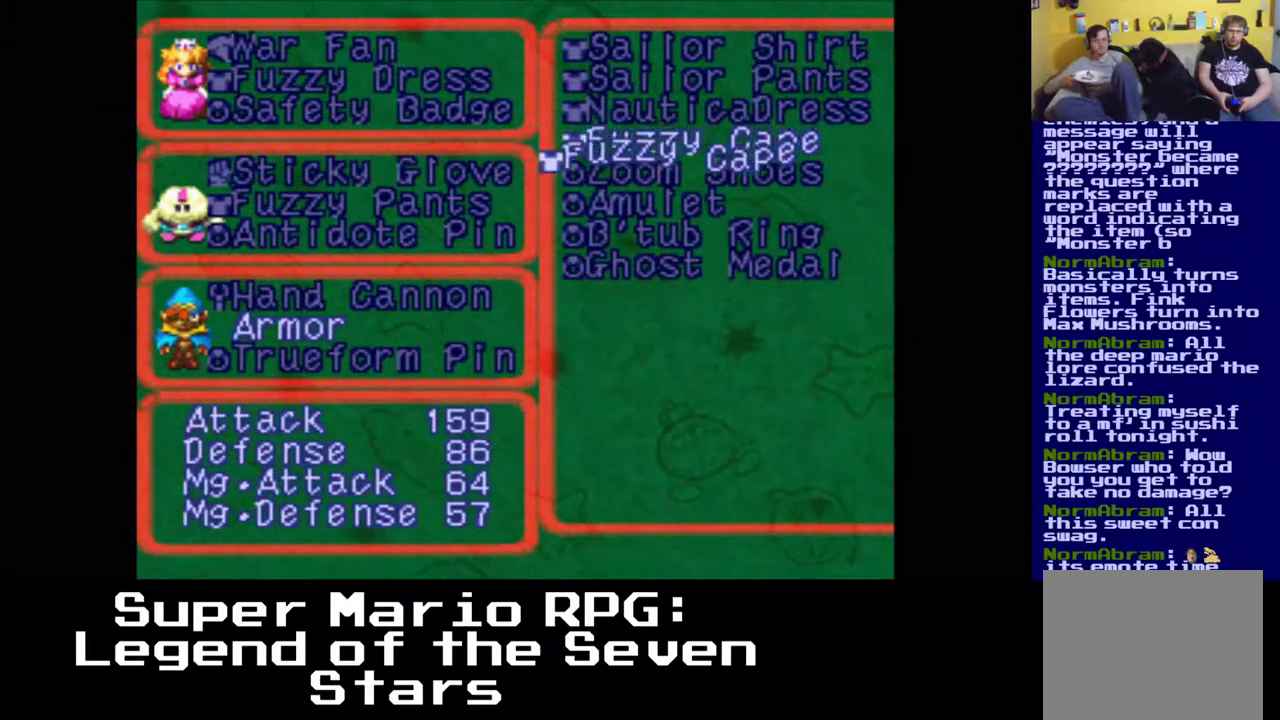
{"buttons": [], "left_stick": "center", "events": [[83, "B", "up"]]}
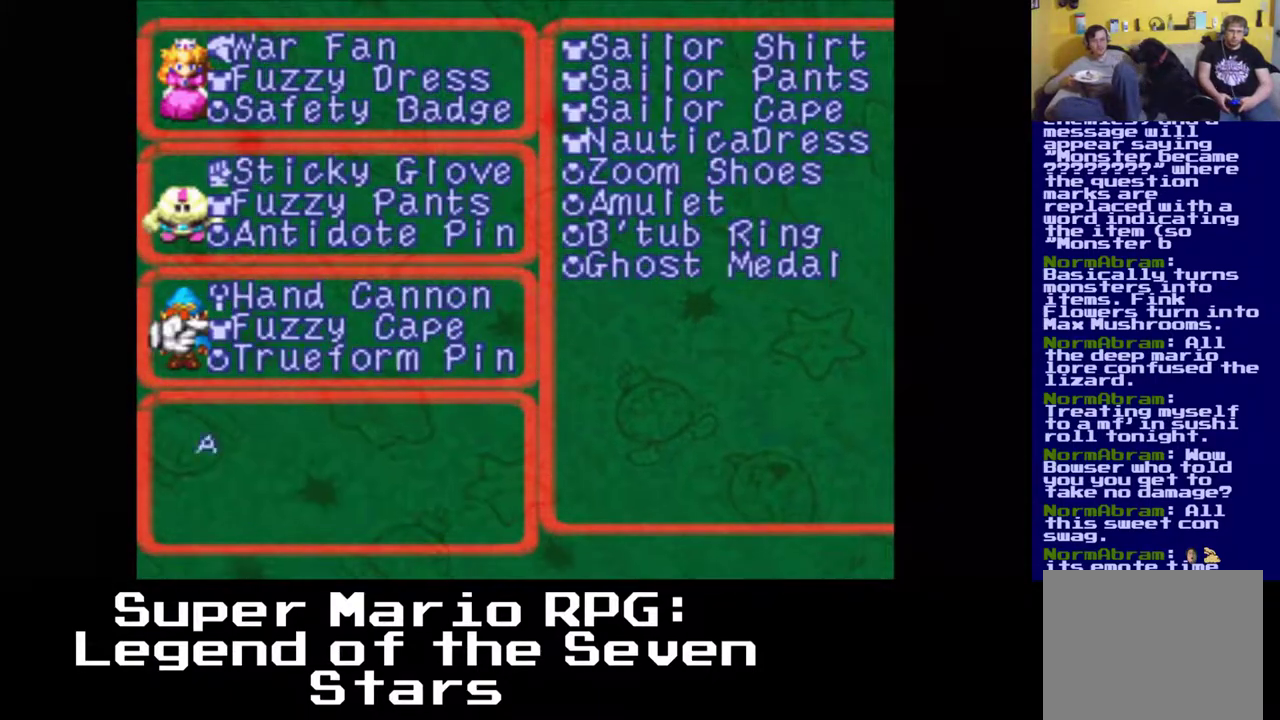
{"buttons": [], "left_stick": "center", "events": [[17, "DPAD_DOWN", "down"], [133, "DPAD_DOWN", "up"], [217, "DPAD_DOWN", "down"], [333, "DPAD_DOWN", "up"]]}
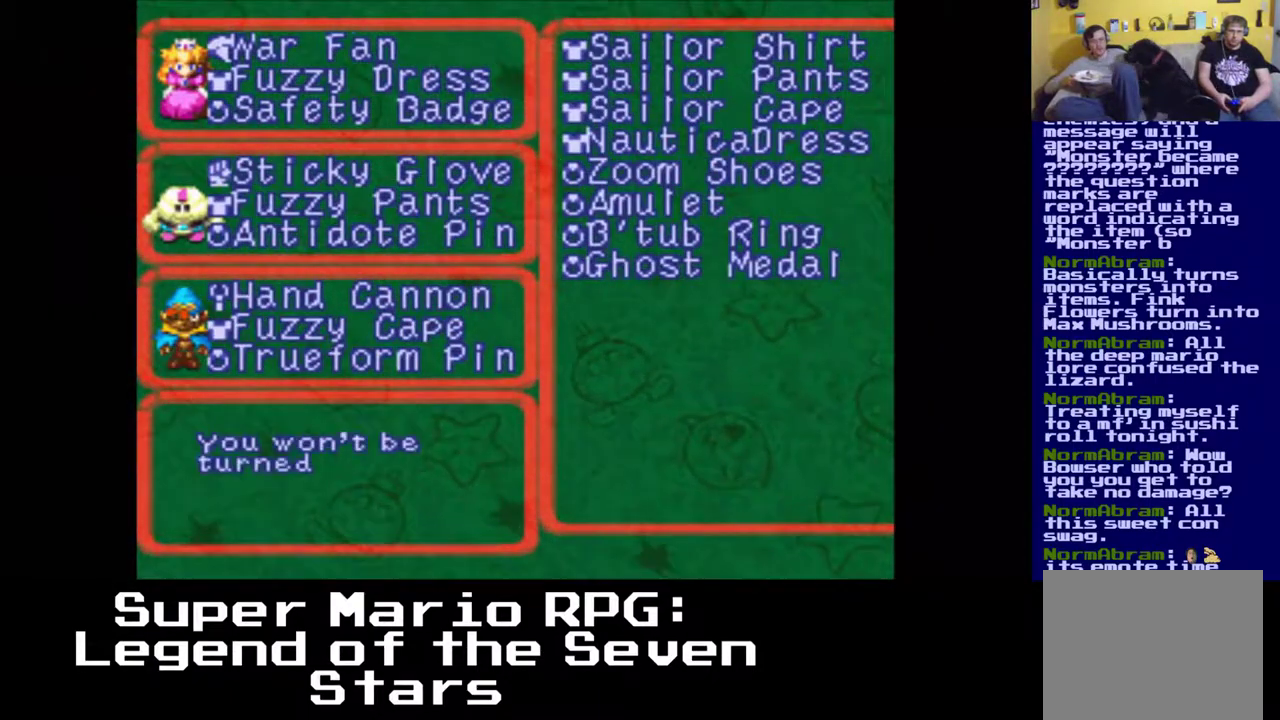
{"buttons": [], "left_stick": "center", "events": []}
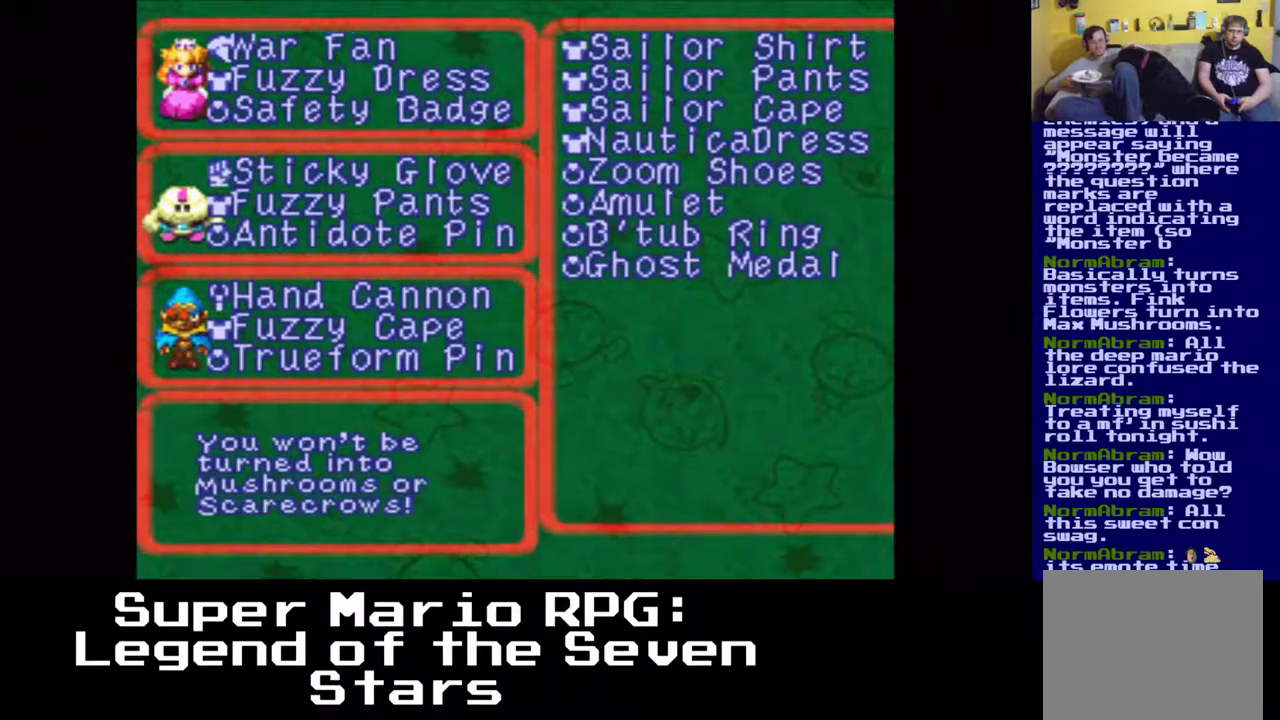
{"buttons": [], "left_stick": "center", "events": []}
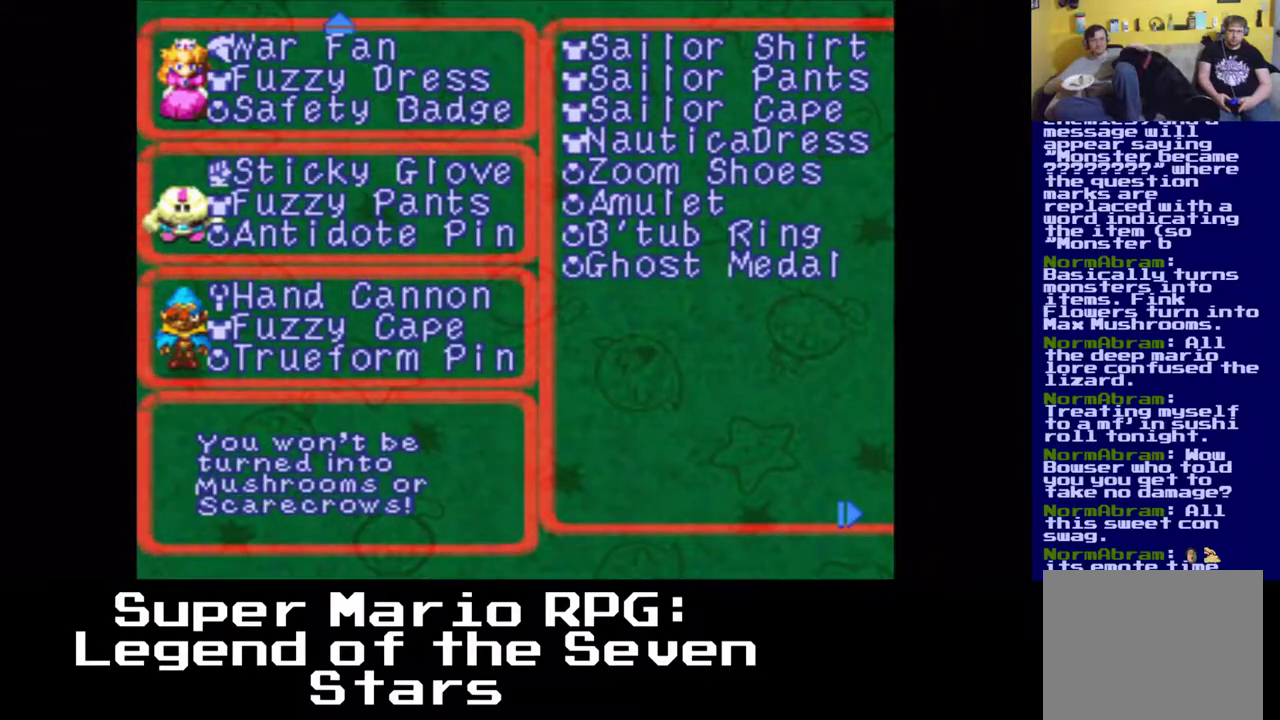
{"buttons": [], "left_stick": "center", "events": []}
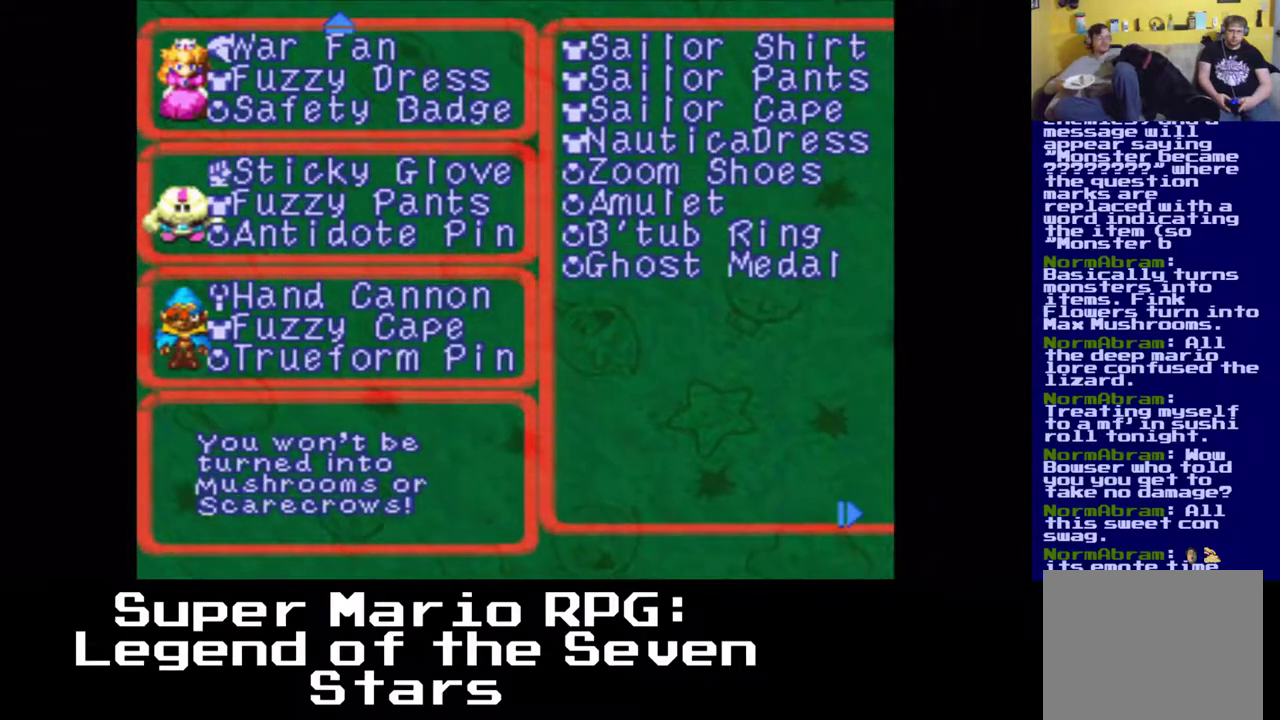
{"buttons": [], "left_stick": "center", "events": []}
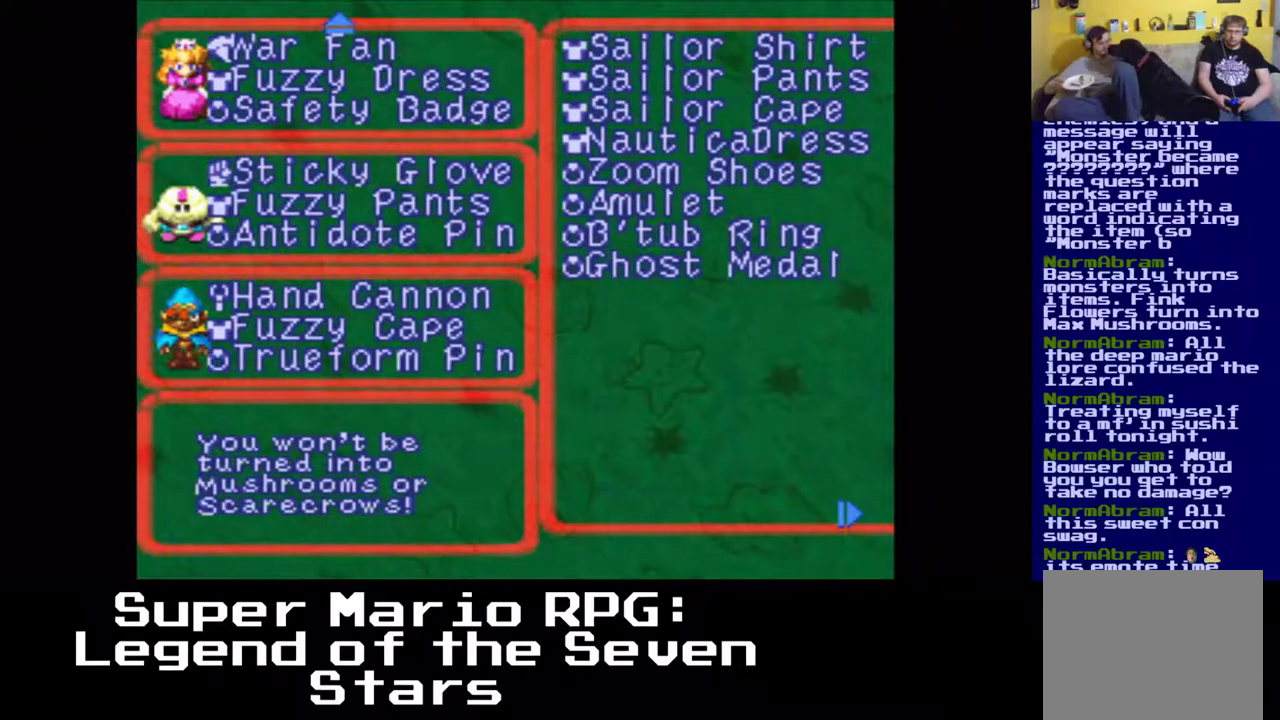
{"buttons": [], "left_stick": "center", "events": []}
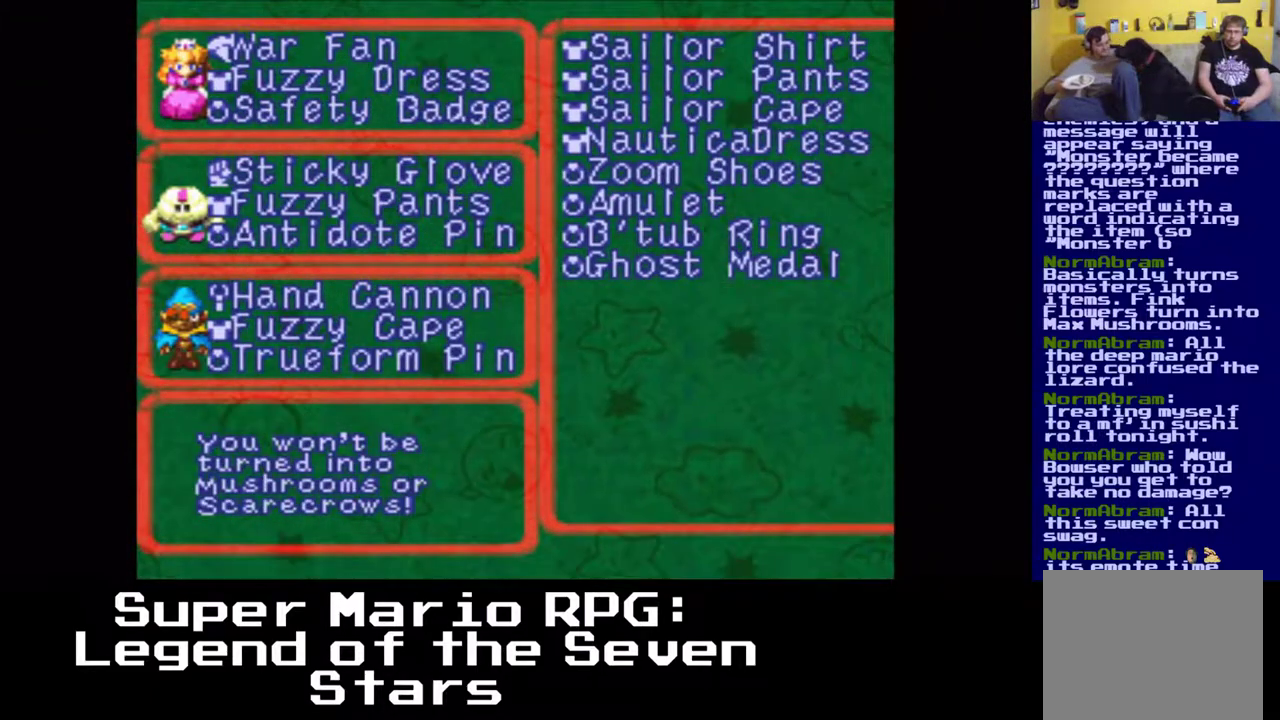
{"buttons": [], "left_stick": "center", "events": []}
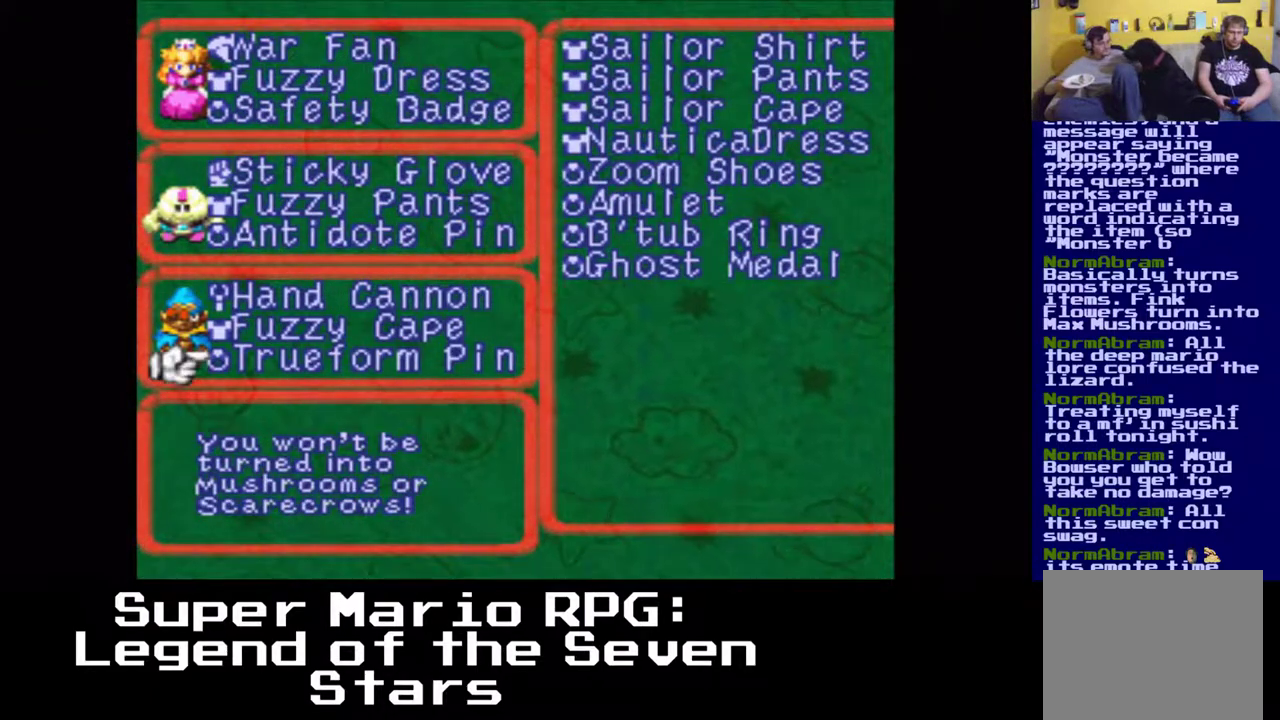
{"buttons": [], "left_stick": "center", "events": [[317, "A", "down"], [433, "A", "up"]]}